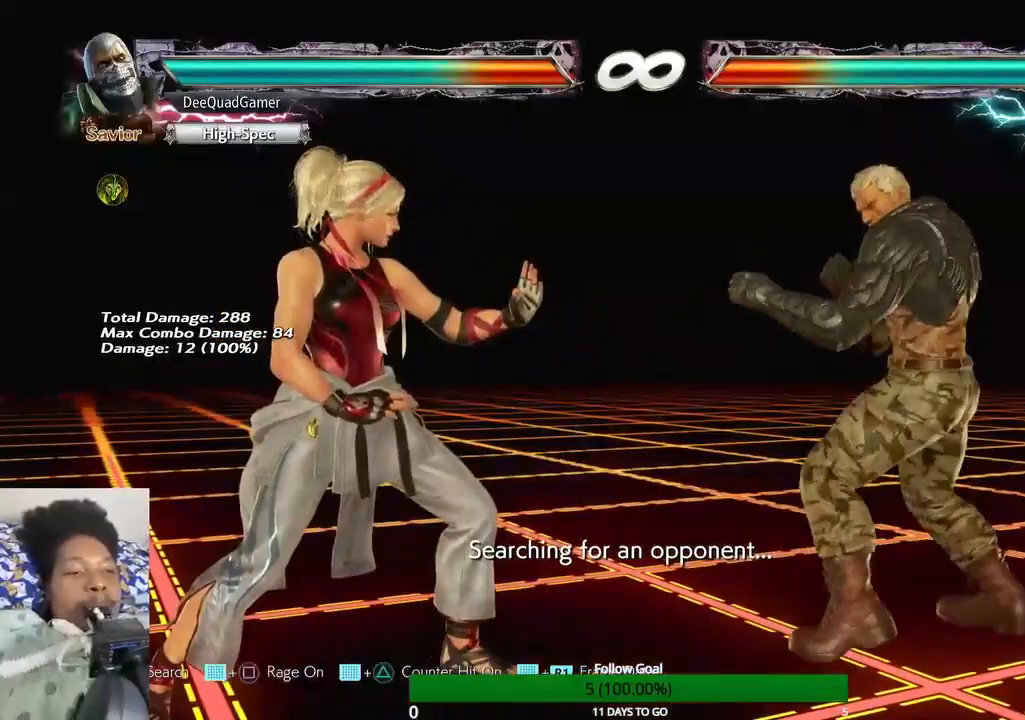
Gameplay with a controller (PlayStation layout); each line is a JSON object with the inputs held at the frame after it (dt_ms = milliseconds from this image to that frame). "events" lists button and stick changes between this image and that frame as [ms after this image, input, new state], when the widget could be followed in between. Not read: L3 R3.
{"dt_ms": 500, "buttons": [], "left_stick": "center", "right_stick": "center", "events": [[33, "CROSS", "up"]]}
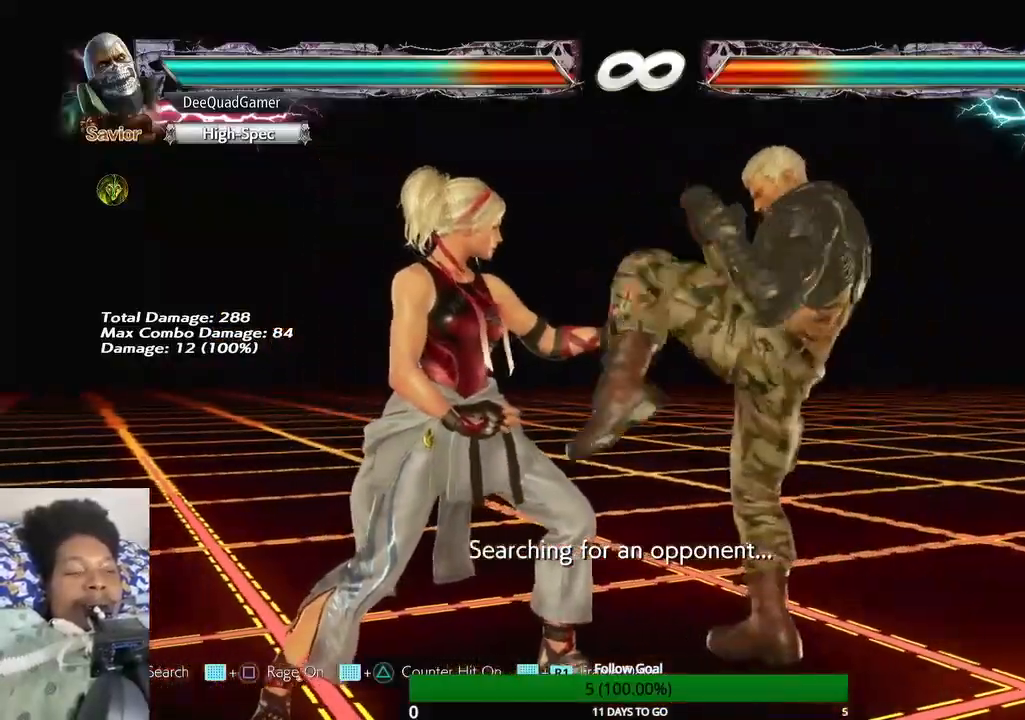
{"dt_ms": 500, "buttons": [], "left_stick": "center", "right_stick": "center", "events": [[167, "left_stick", "down-left"], [267, "CROSS", "down"], [367, "left_stick", "center"], [433, "CROSS", "up"]]}
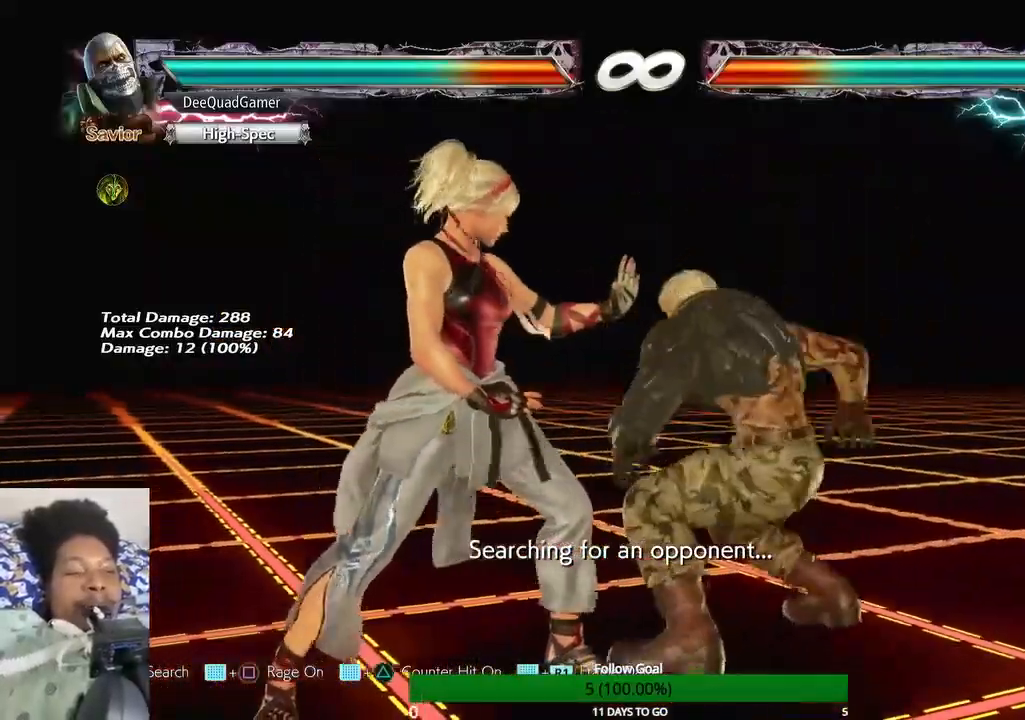
{"dt_ms": 500, "buttons": [], "left_stick": "center", "right_stick": "center", "events": []}
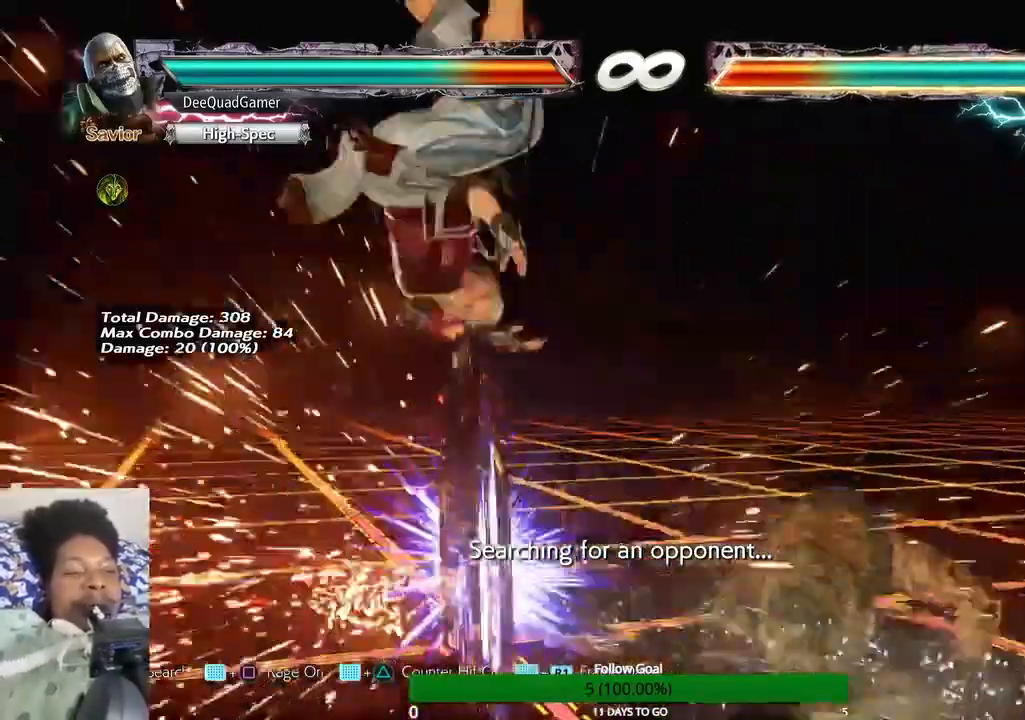
{"dt_ms": 500, "buttons": ["SQUARE"], "left_stick": "down-left", "right_stick": "center", "events": [[33, "left_stick", "down"], [167, "left_stick", "down-left"], [267, "TRIANGLE", "down"], [400, "TRIANGLE", "up"], [467, "SQUARE", "down"]]}
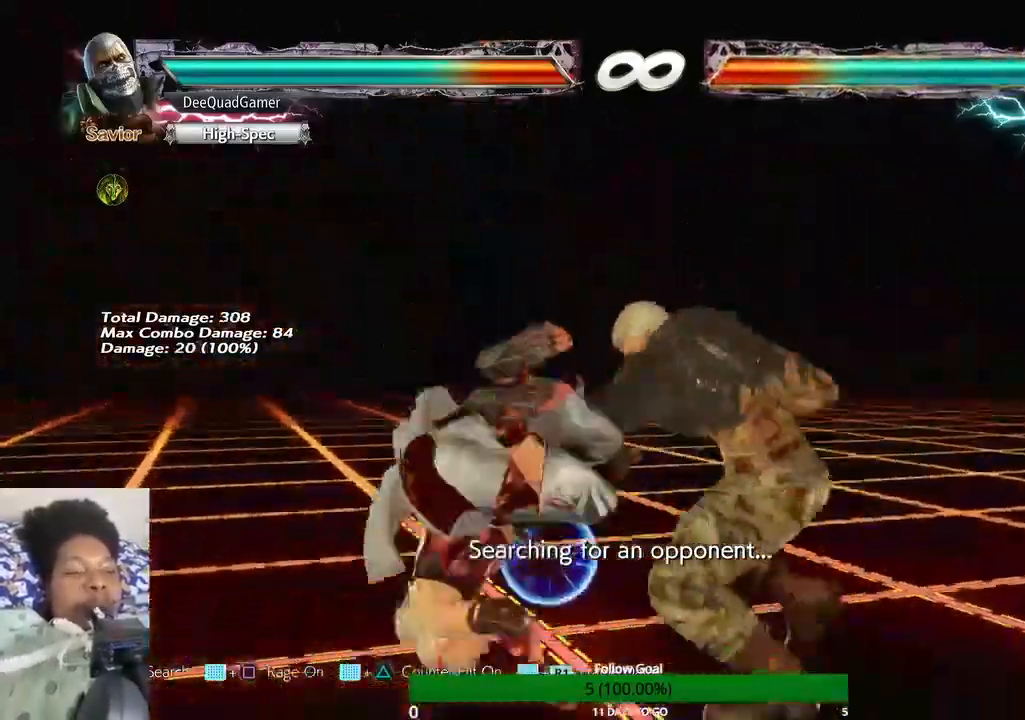
{"dt_ms": 500, "buttons": [], "left_stick": "center", "right_stick": "center", "events": [[67, "SQUARE", "up"], [100, "left_stick", "center"]]}
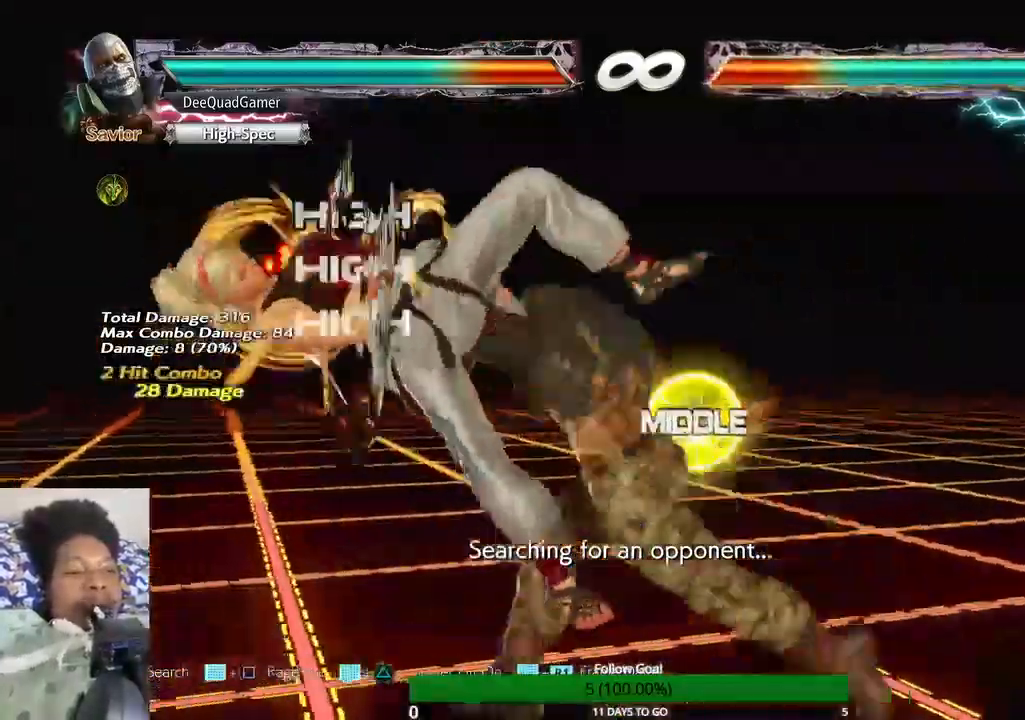
{"dt_ms": 500, "buttons": ["CROSS"], "left_stick": "right", "right_stick": "center", "events": [[267, "left_stick", "right"], [367, "CROSS", "down"]]}
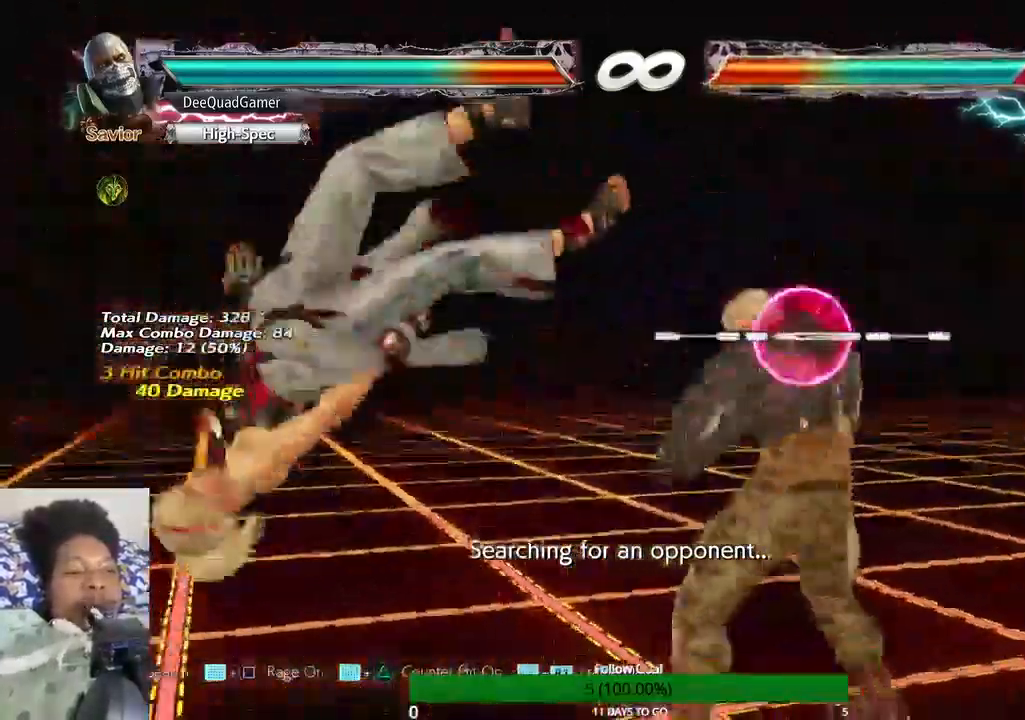
{"dt_ms": 500, "buttons": ["CIRCLE"], "left_stick": "right", "right_stick": "center", "events": [[100, "CROSS", "up"], [433, "CIRCLE", "down"]]}
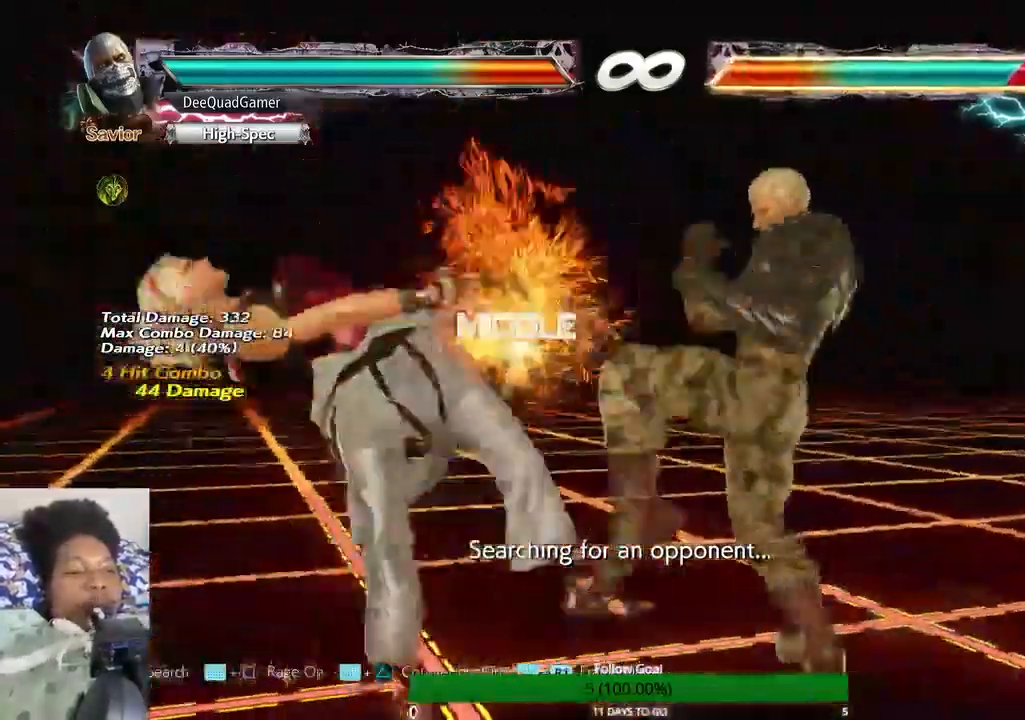
{"dt_ms": 500, "buttons": [], "left_stick": "center", "right_stick": "center", "events": [[67, "CIRCLE", "up"], [133, "SQUARE", "down"], [233, "SQUARE", "up"], [367, "TRIANGLE", "down"], [467, "TRIANGLE", "up"], [467, "left_stick", "center"]]}
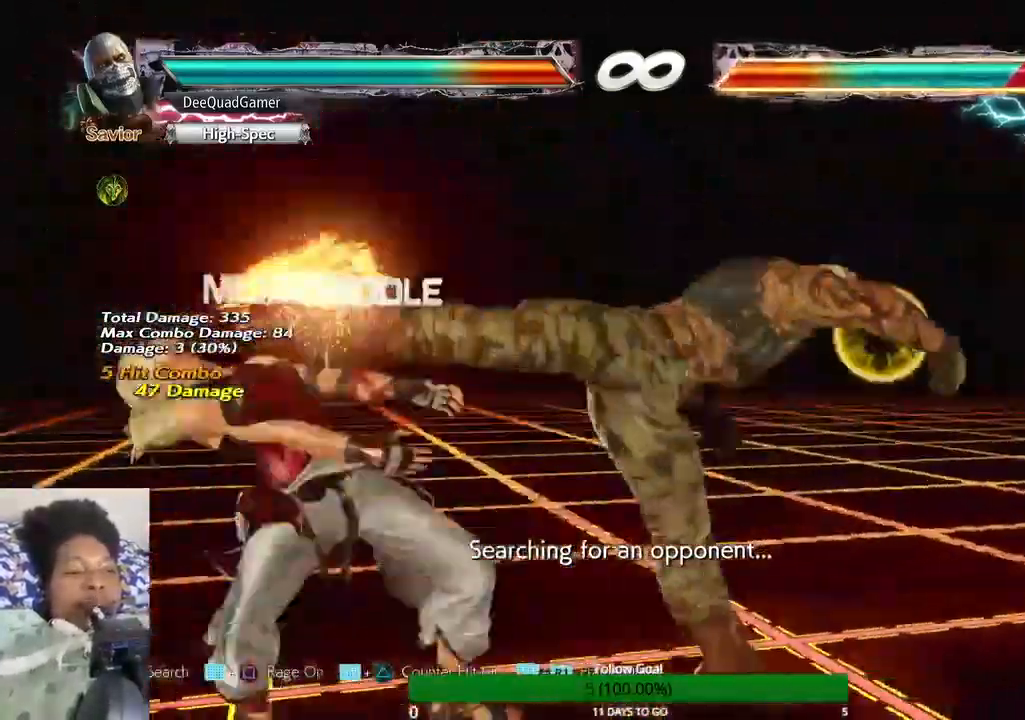
{"dt_ms": 500, "buttons": [], "left_stick": "center", "right_stick": "center", "events": [[67, "TRIANGLE", "down"], [167, "TRIANGLE", "up"]]}
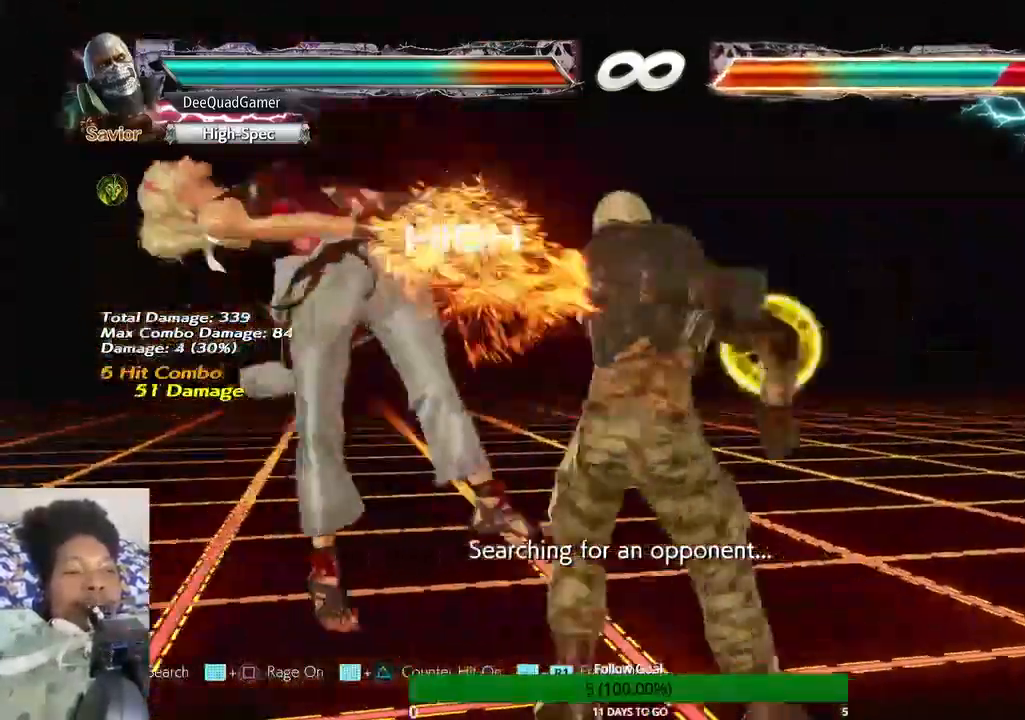
{"dt_ms": 500, "buttons": [], "left_stick": "center", "right_stick": "center", "events": []}
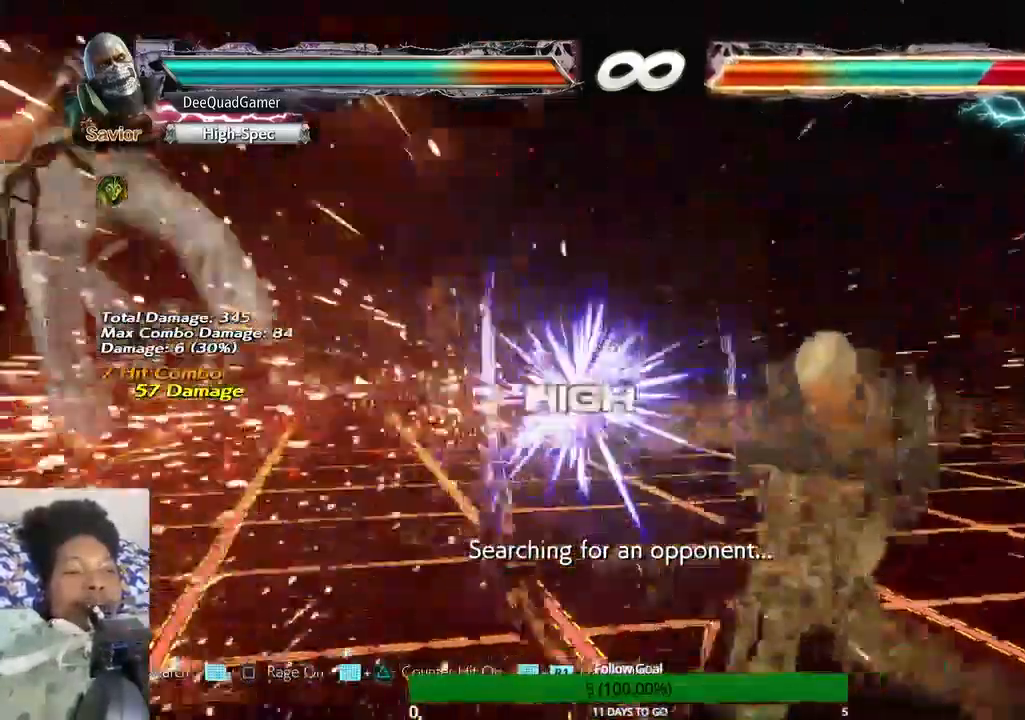
{"dt_ms": 500, "buttons": [], "left_stick": "left", "right_stick": "center", "events": [[200, "left_stick", "left"]]}
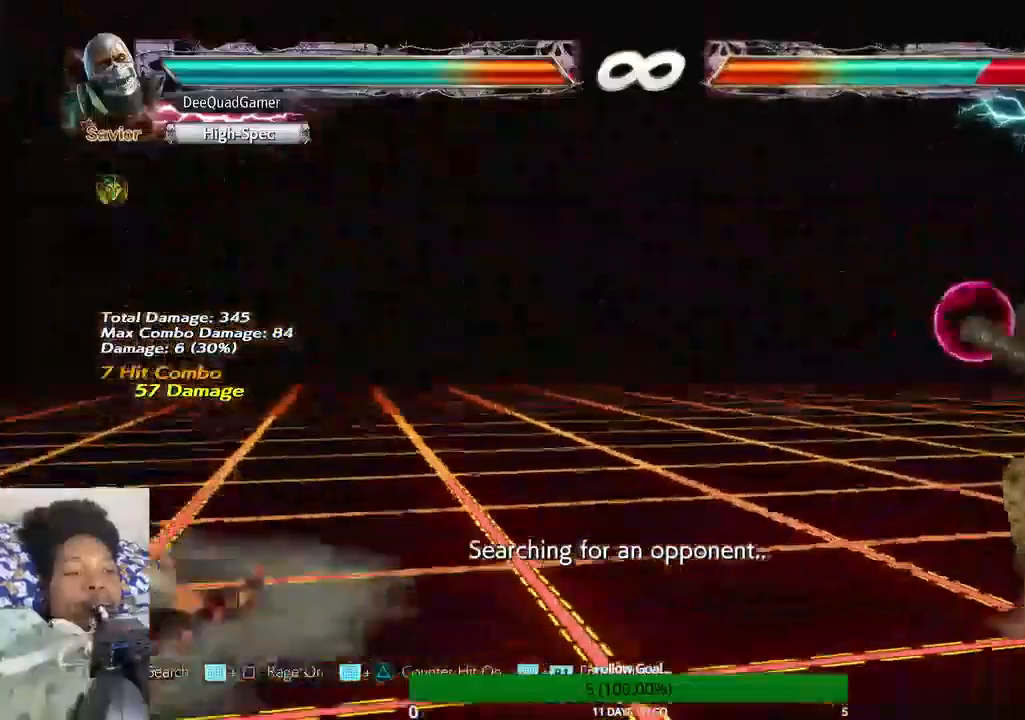
{"dt_ms": 1000, "buttons": [], "left_stick": "center", "right_stick": "center"}
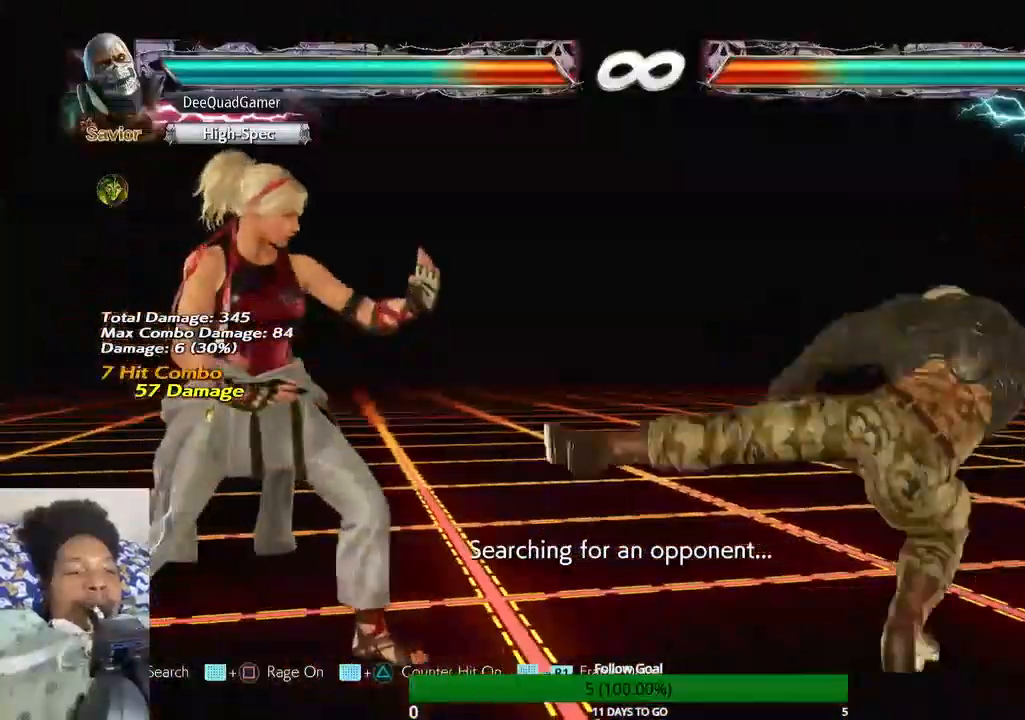
{"dt_ms": 500, "buttons": [], "left_stick": "left", "right_stick": "center", "events": [[367, "left_stick", "left"]]}
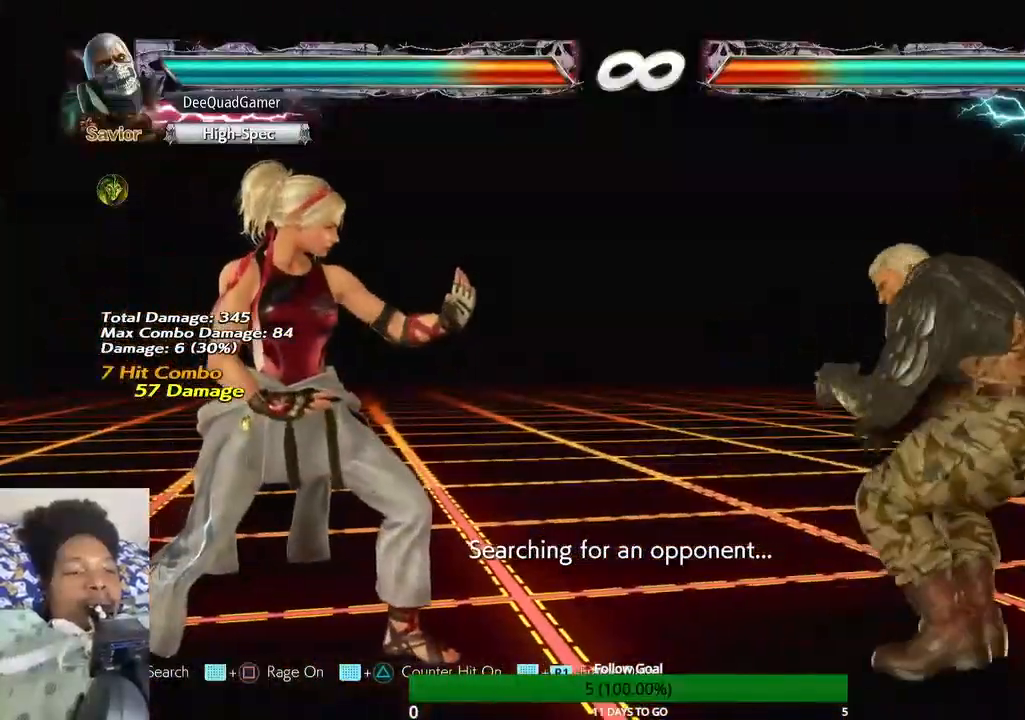
{"dt_ms": 500, "buttons": ["CROSS"], "left_stick": "down-left", "right_stick": "center", "events": [[33, "left_stick", "center"], [167, "left_stick", "left"], [233, "left_stick", "center"], [333, "left_stick", "down"], [433, "left_stick", "down-left"], [467, "CROSS", "down"]]}
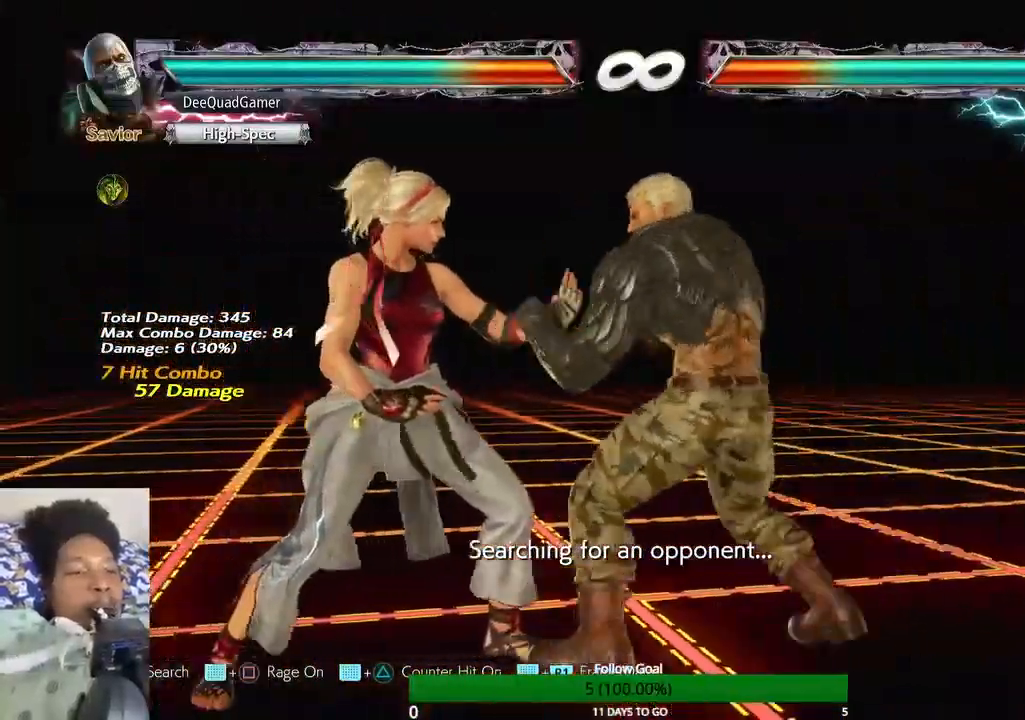
{"dt_ms": 500, "buttons": [], "left_stick": "center", "right_stick": "center", "events": [[67, "left_stick", "center"], [133, "CROSS", "up"]]}
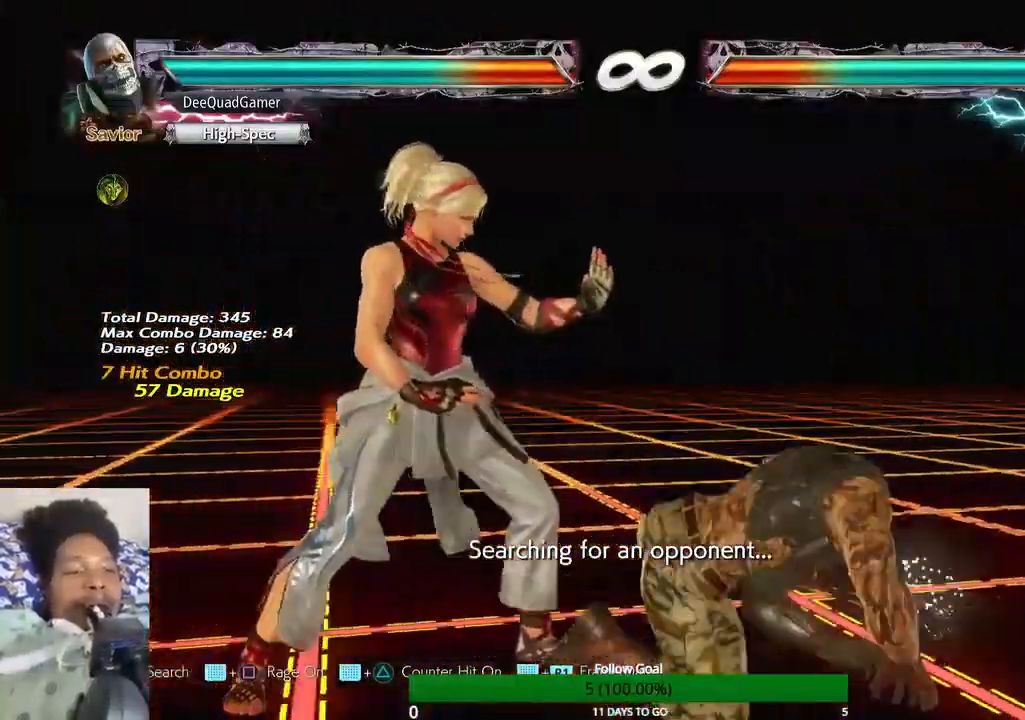
{"dt_ms": 500, "buttons": ["CIRCLE"], "left_stick": "down-left", "right_stick": "center", "events": [[333, "left_stick", "down"], [433, "left_stick", "down-left"], [500, "CIRCLE", "down"]]}
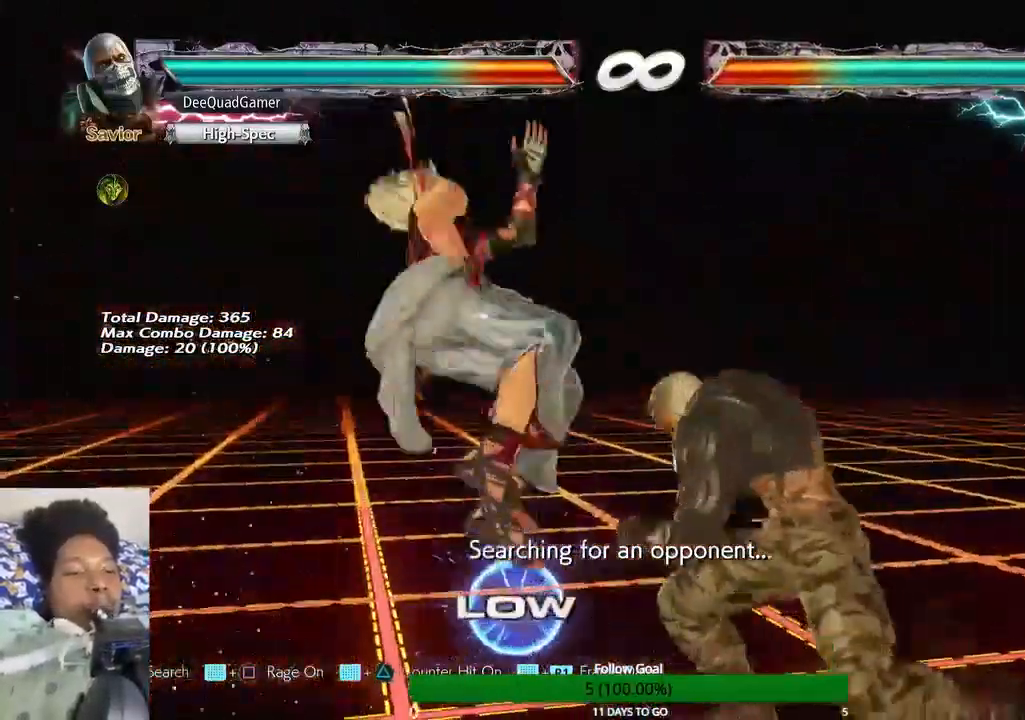
{"dt_ms": 500, "buttons": [], "left_stick": "center", "right_stick": "center", "events": [[133, "CIRCLE", "up"], [133, "left_stick", "center"]]}
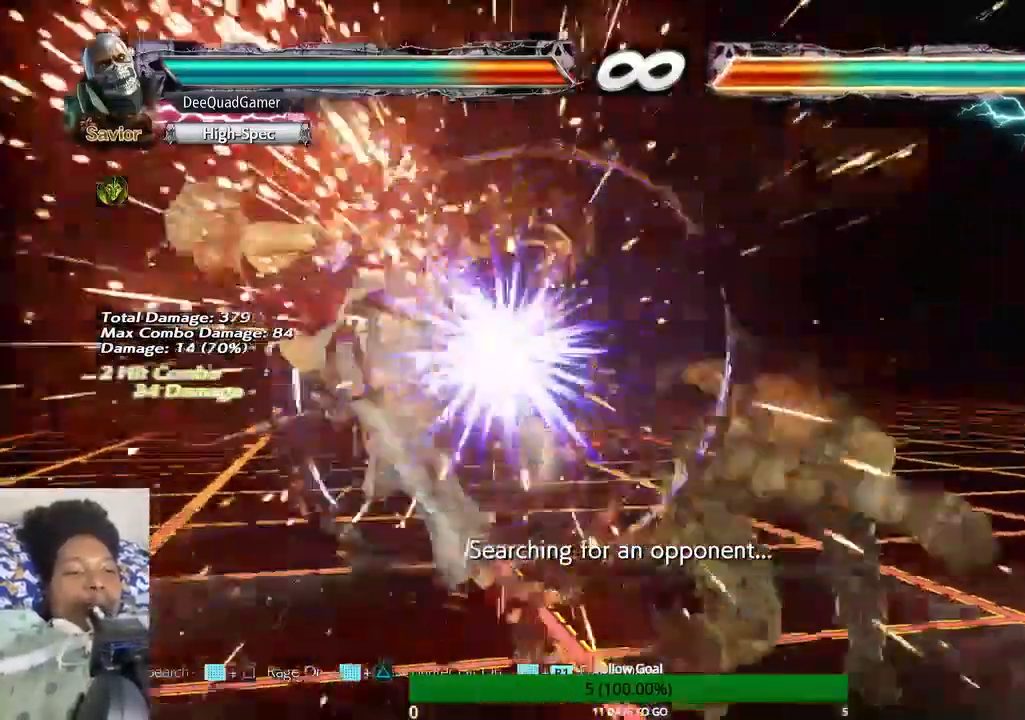
{"dt_ms": 500, "buttons": ["CROSS"], "left_stick": "center", "right_stick": "center", "events": [[500, "CROSS", "down"]]}
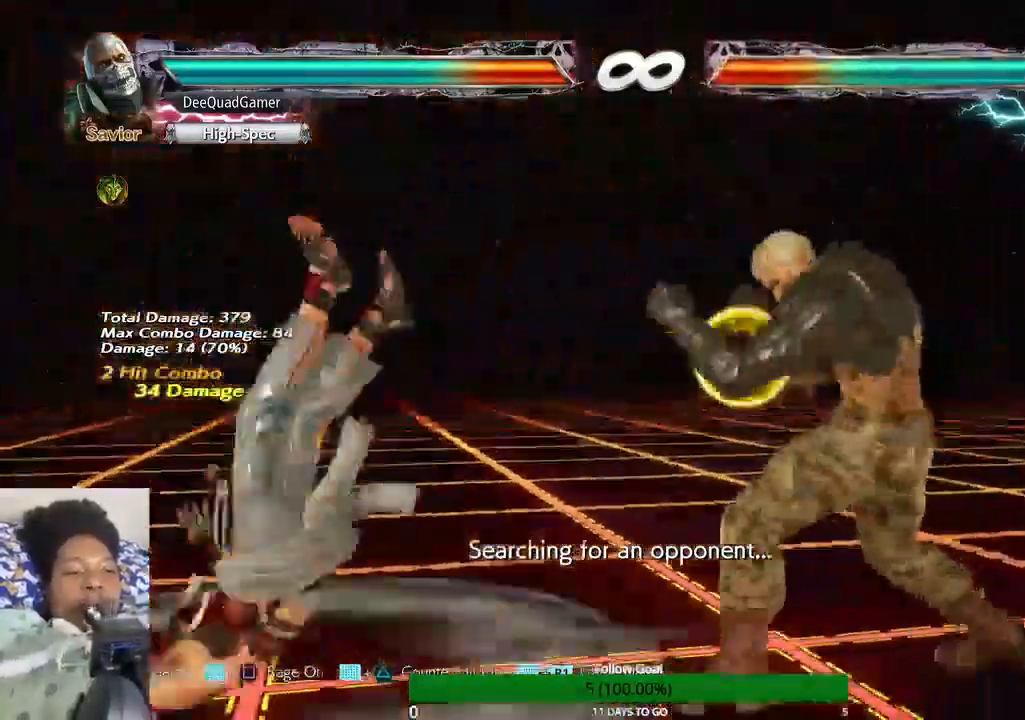
{"dt_ms": 500, "buttons": [], "left_stick": "center", "right_stick": "center", "events": [[133, "left_stick", "down-left"], [200, "CROSS", "up"], [400, "left_stick", "center"]]}
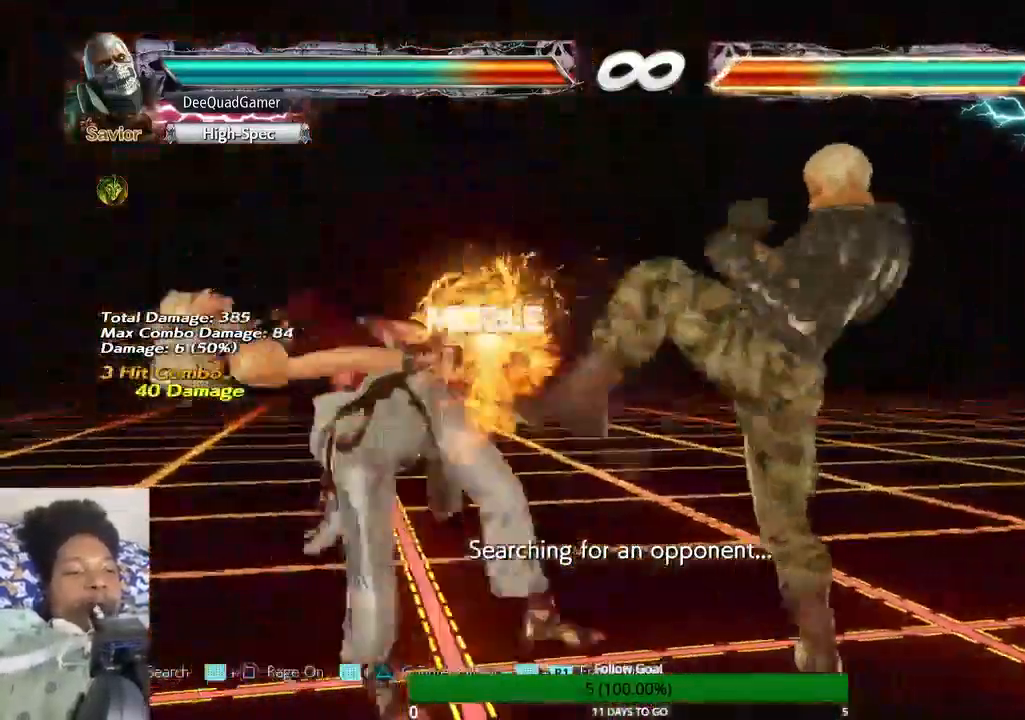
{"dt_ms": 500, "buttons": ["TRIANGLE"], "left_stick": "center", "right_stick": "center", "events": [[33, "CIRCLE", "down"], [167, "CIRCLE", "up"], [167, "SQUARE", "down"], [333, "SQUARE", "up"], [467, "TRIANGLE", "down"]]}
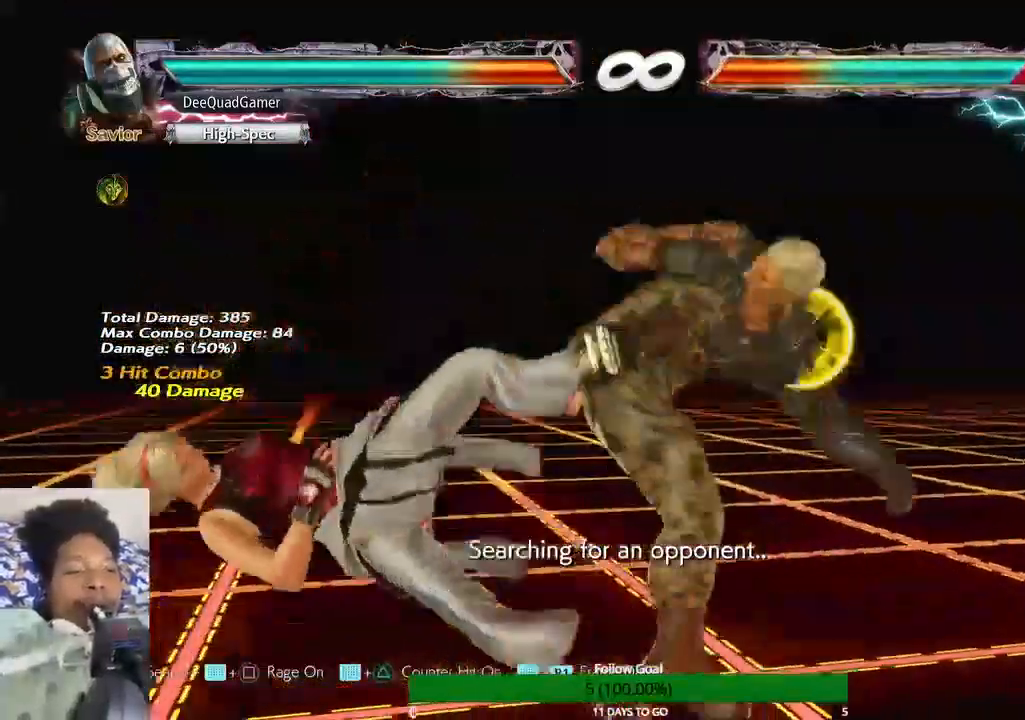
{"dt_ms": 500, "buttons": [], "left_stick": "center", "right_stick": "center", "events": [[67, "TRIANGLE", "up"], [200, "TRIANGLE", "down"], [300, "TRIANGLE", "up"]]}
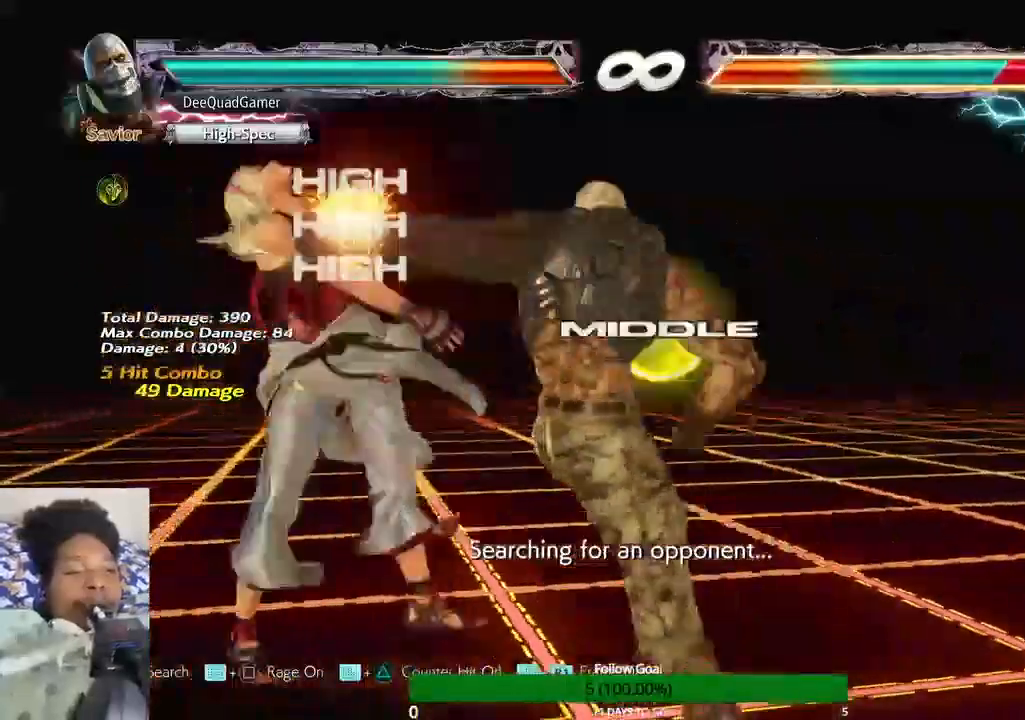
{"dt_ms": 500, "buttons": [], "left_stick": "center", "right_stick": "center", "events": []}
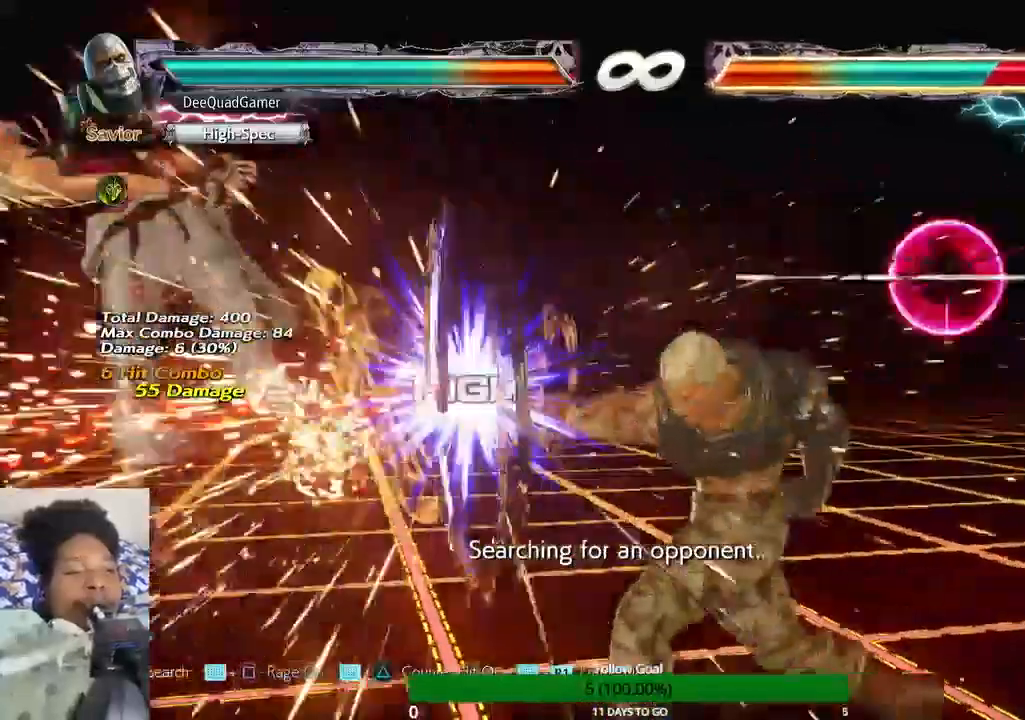
{"dt_ms": 500, "buttons": [], "left_stick": "left", "right_stick": "center", "events": [[400, "left_stick", "left"]]}
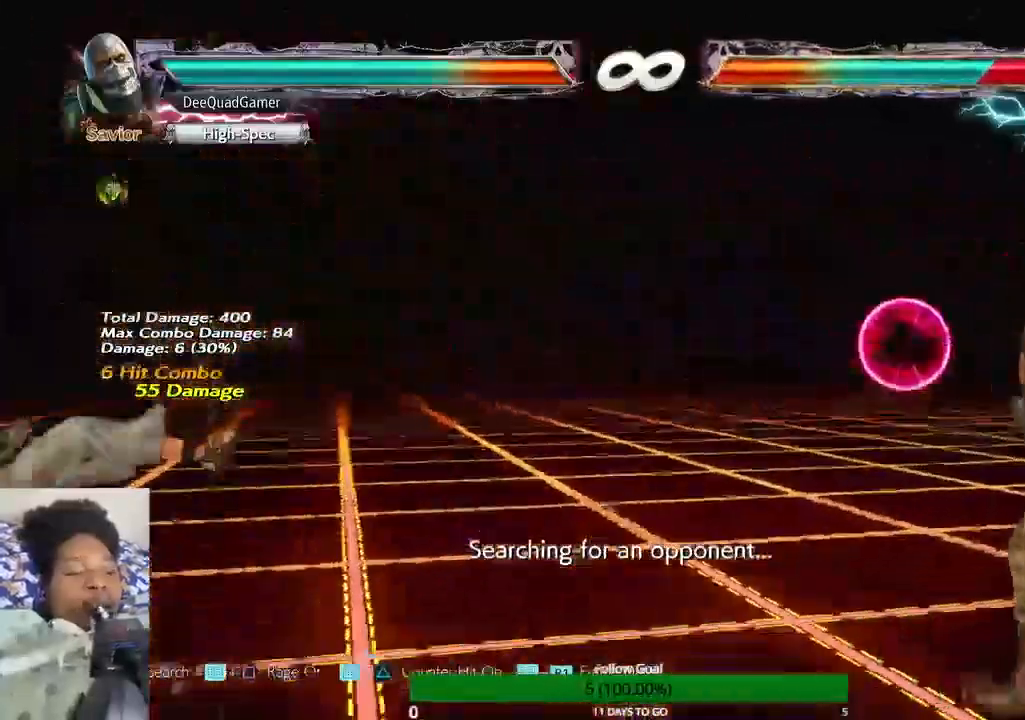
{"dt_ms": 500, "buttons": [], "left_stick": "center", "right_stick": "center", "events": [[233, "left_stick", "center"], [333, "left_stick", "right"], [500, "left_stick", "center"]]}
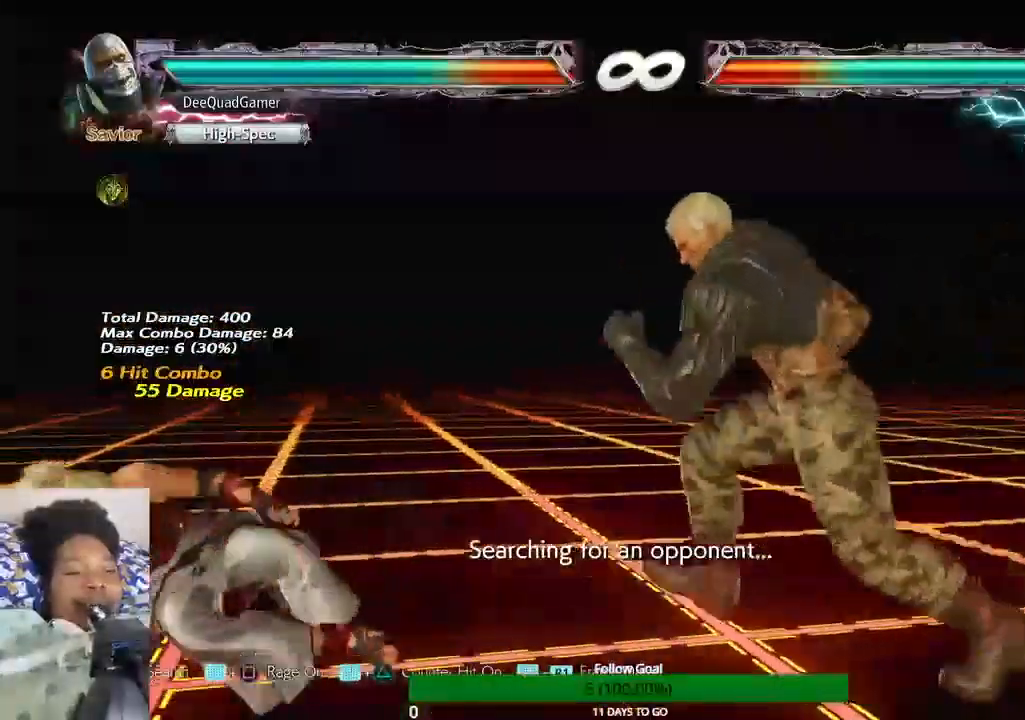
{"dt_ms": 500, "buttons": [], "left_stick": "down", "right_stick": "center", "events": [[233, "left_stick", "left"], [367, "left_stick", "down"]]}
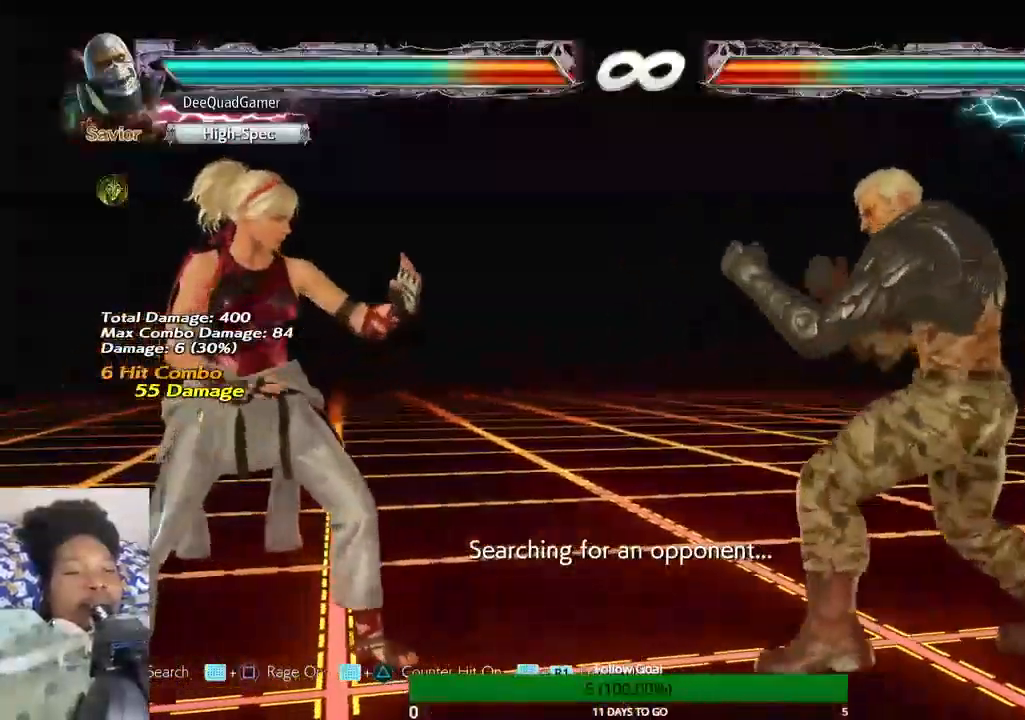
{"dt_ms": 500, "buttons": [], "left_stick": "center", "right_stick": "center", "events": [[33, "left_stick", "left"], [100, "left_stick", "center"], [400, "left_stick", "left"], [500, "left_stick", "center"]]}